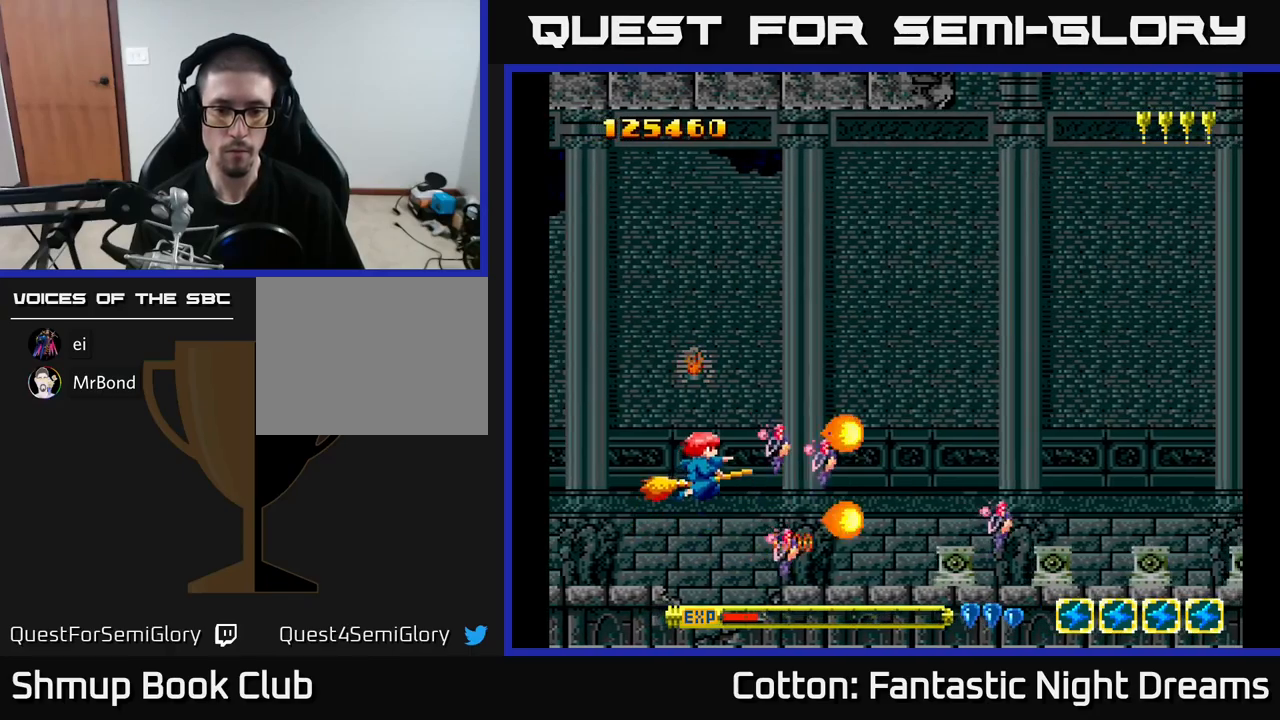
Gameplay with a controller (Xbox layout); each line is a JSON object with the inputs held at the frame after it. "events" lists button and stick changes between this image and that frame as [ms after this image, input, new state], when the widget could be followed in between. Not read: left_stick.
{"buttons": ["Y", "DPAD_UP", "DPAD_LEFT"], "right_stick": "center", "events": [[100, "DPAD_LEFT", "down"]]}
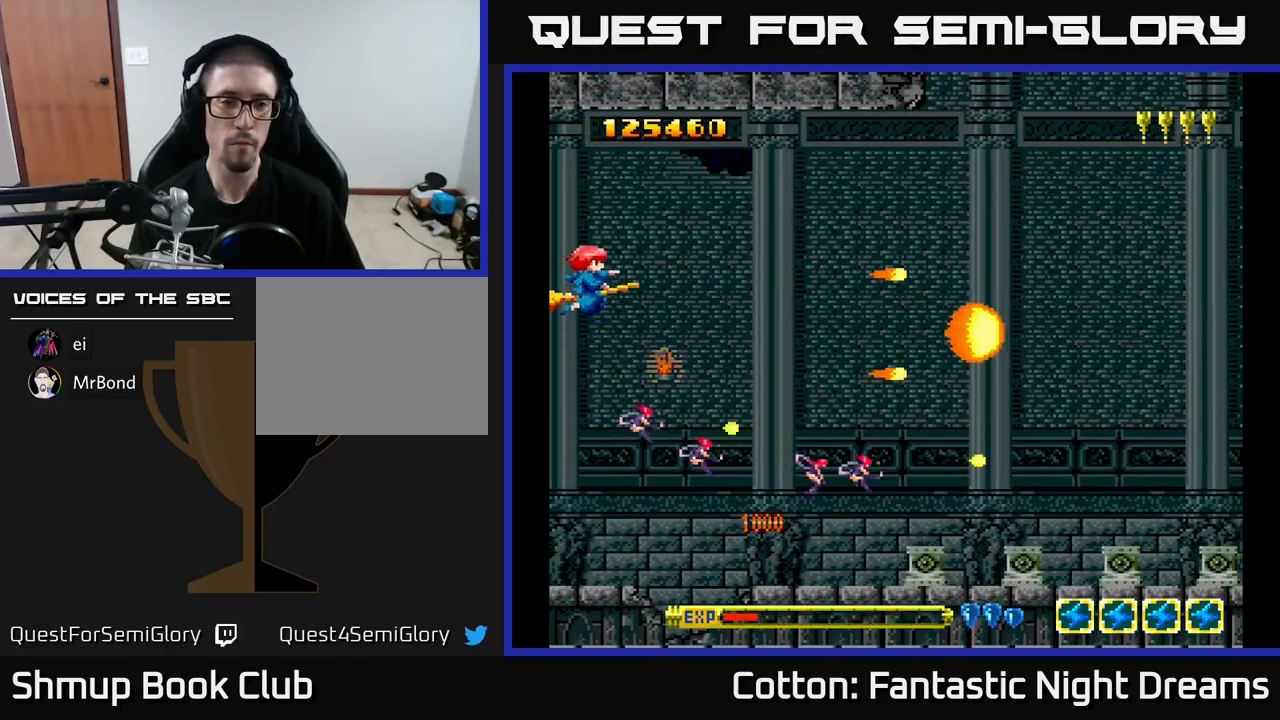
{"buttons": ["Y"], "right_stick": "center", "events": [[150, "DPAD_UP", "up"], [284, "DPAD_LEFT", "up"]]}
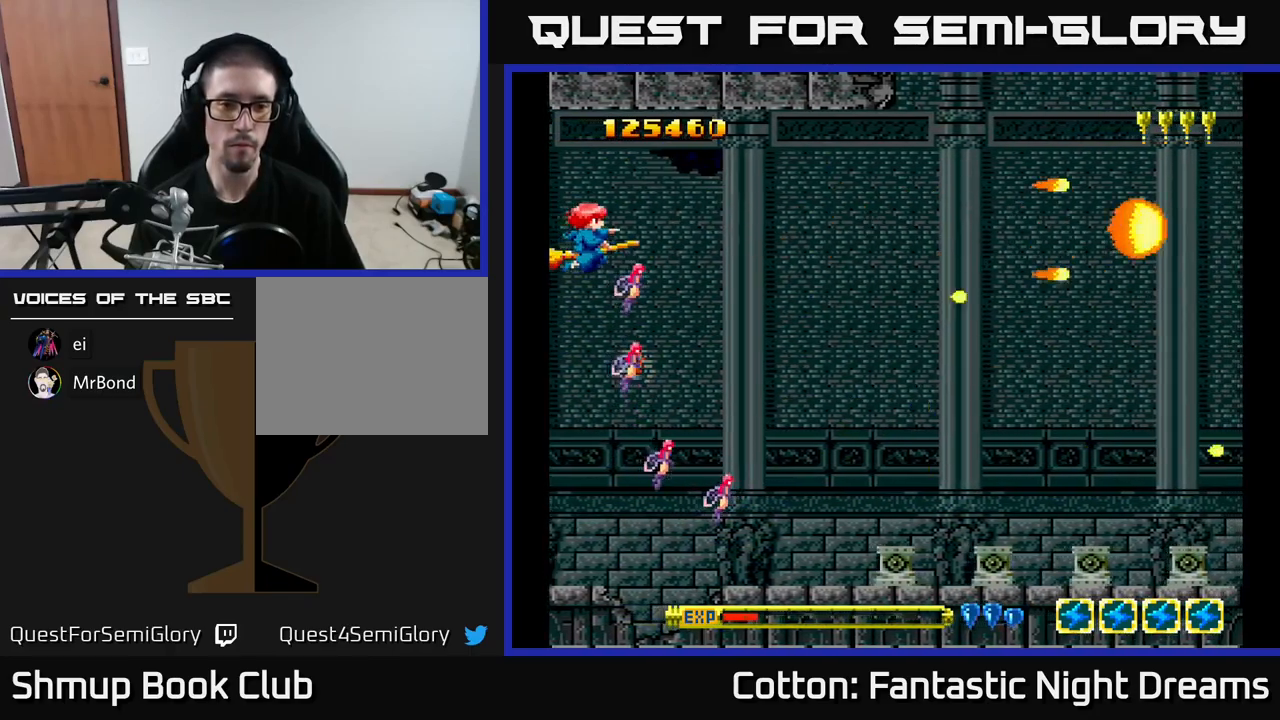
{"buttons": ["Y"], "right_stick": "center", "events": []}
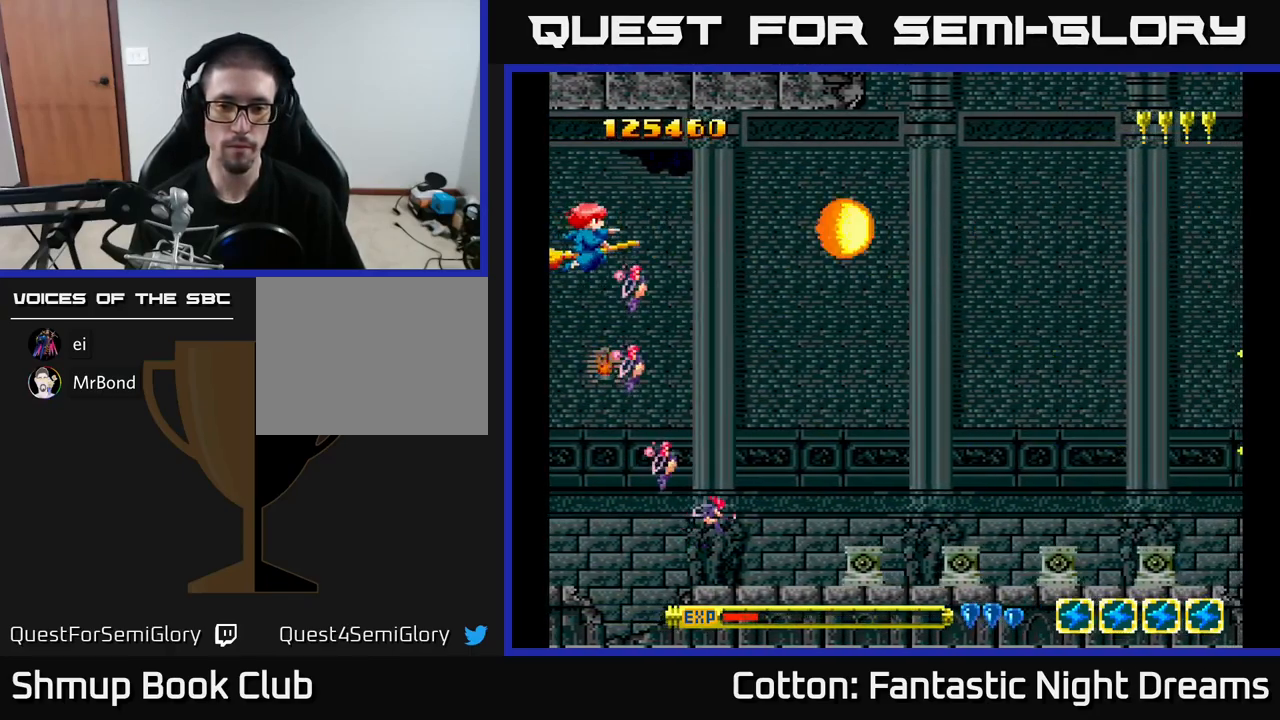
{"buttons": ["Y", "DPAD_LEFT"], "right_stick": "center", "events": [[284, "DPAD_LEFT", "down"]]}
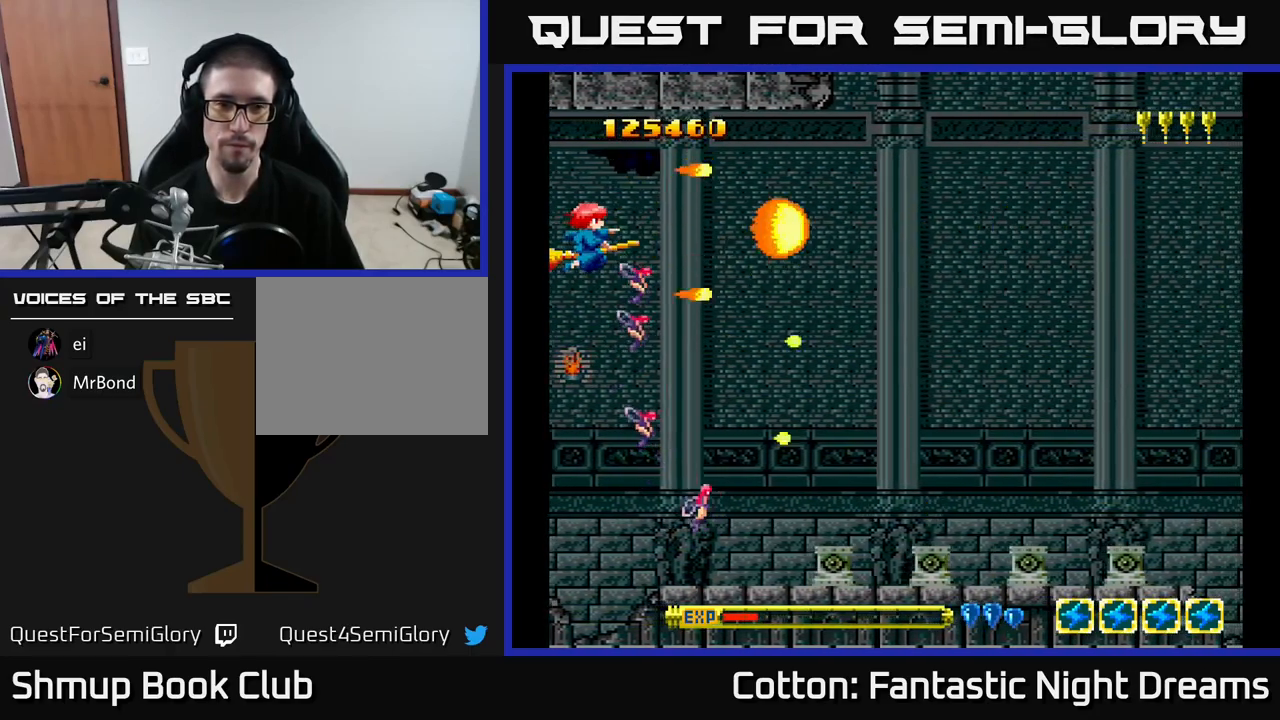
{"buttons": ["Y", "DPAD_LEFT"], "right_stick": "center", "events": []}
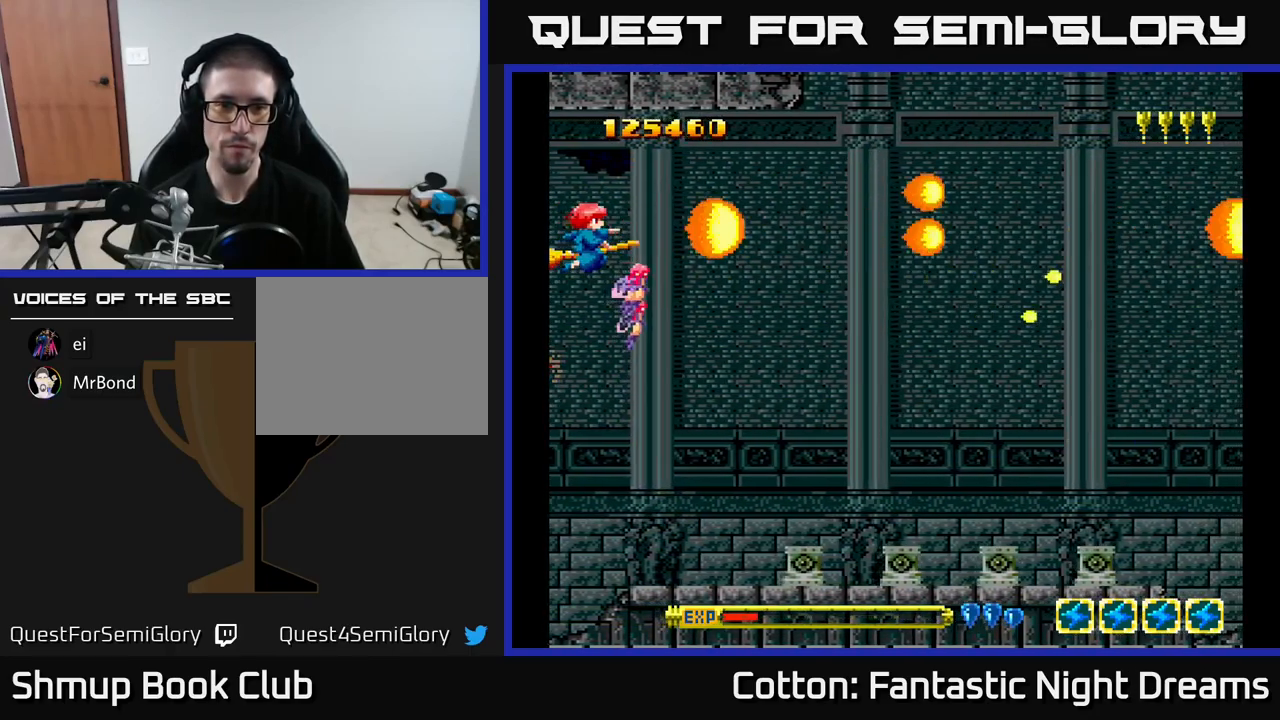
{"buttons": ["Y"], "right_stick": "center", "events": [[167, "DPAD_LEFT", "up"]]}
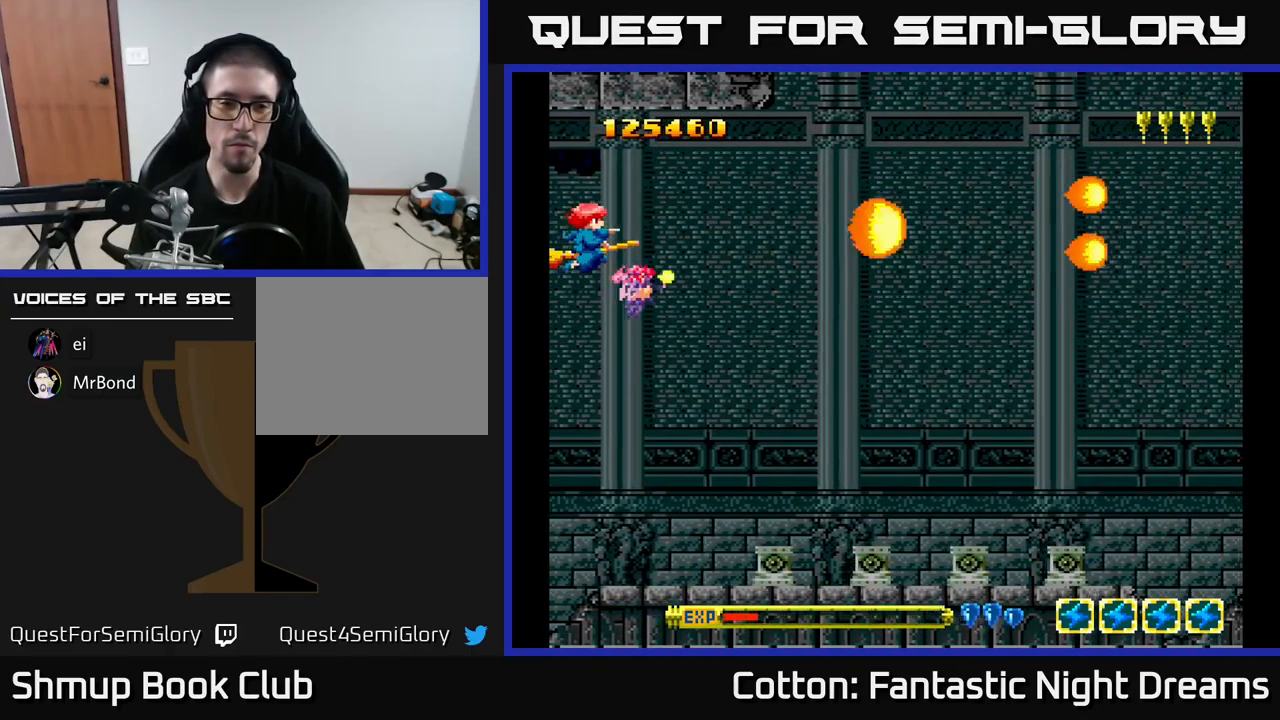
{"buttons": ["Y"], "right_stick": "center", "events": []}
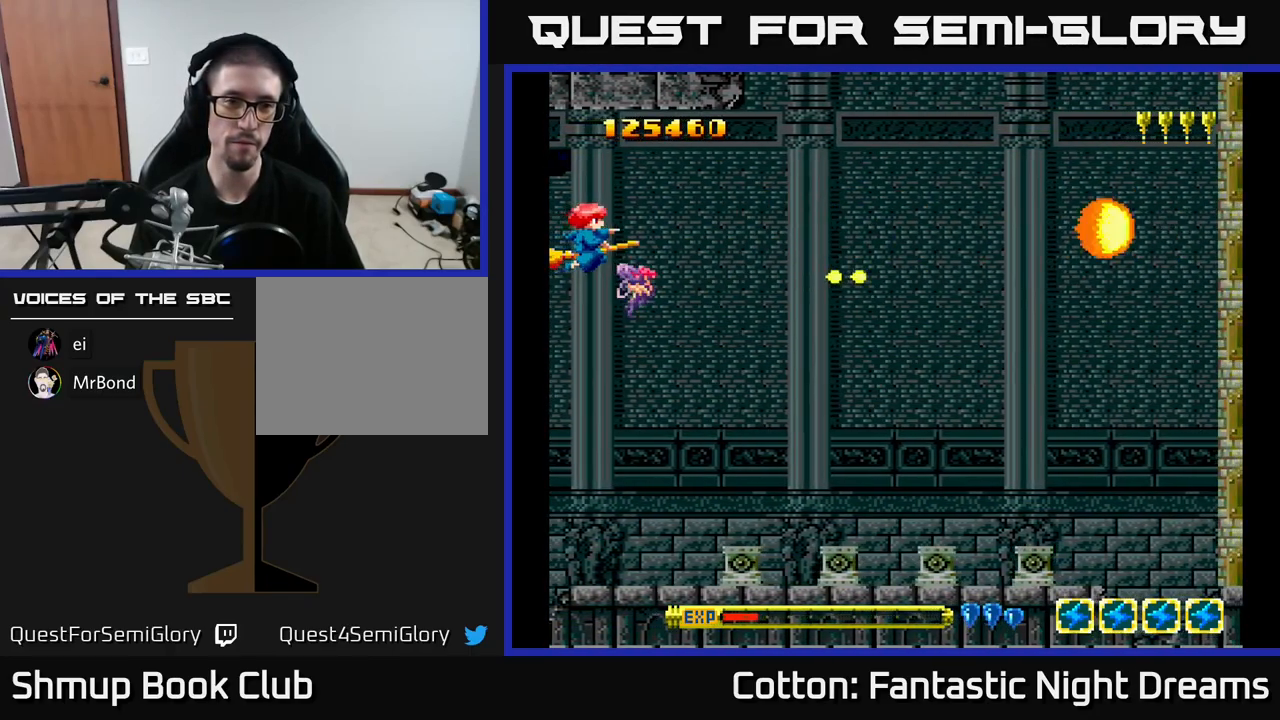
{"buttons": ["Y"], "right_stick": "center", "events": []}
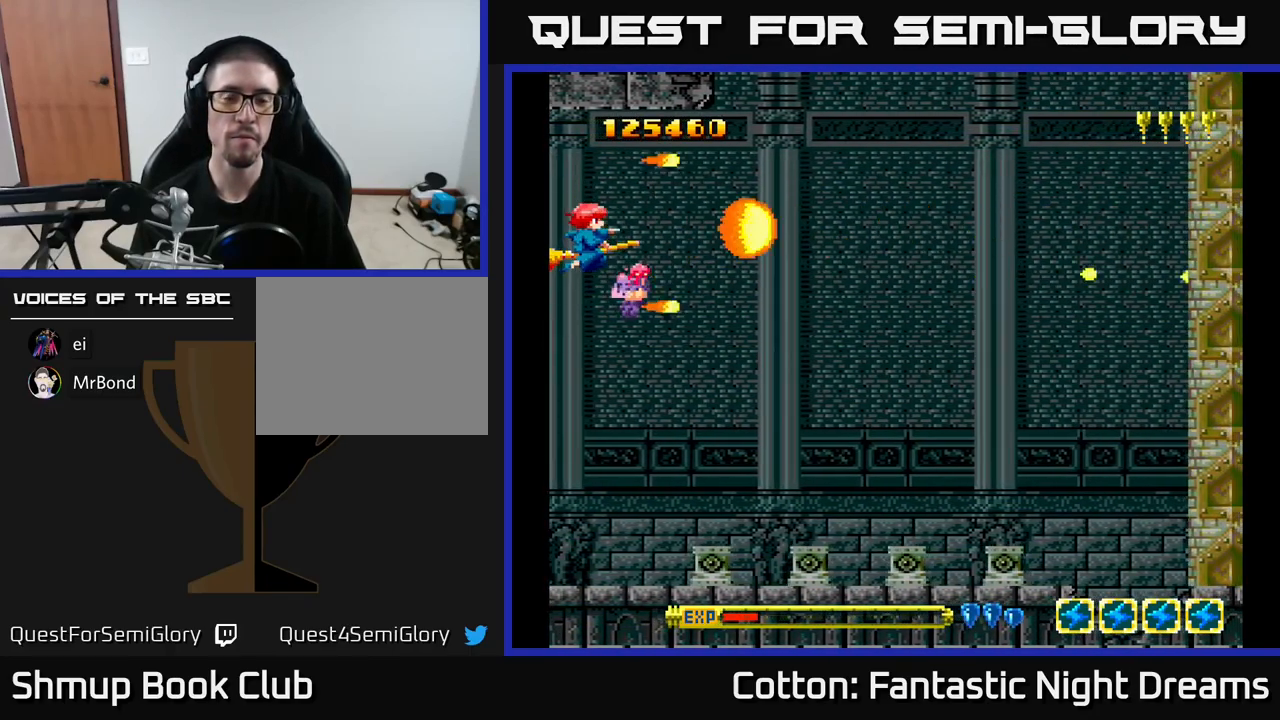
{"buttons": ["Y"], "right_stick": "center", "events": []}
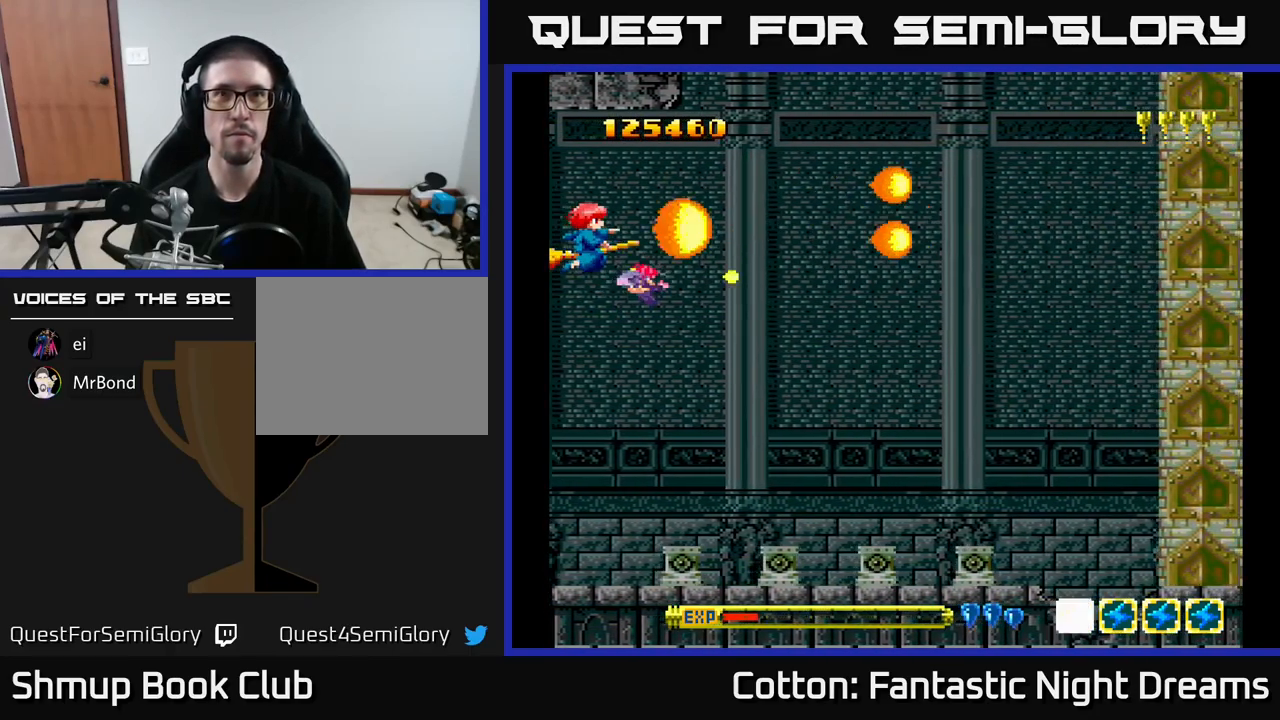
{"buttons": ["Y", "DPAD_LEFT"], "right_stick": "center", "events": [[333, "DPAD_LEFT", "down"]]}
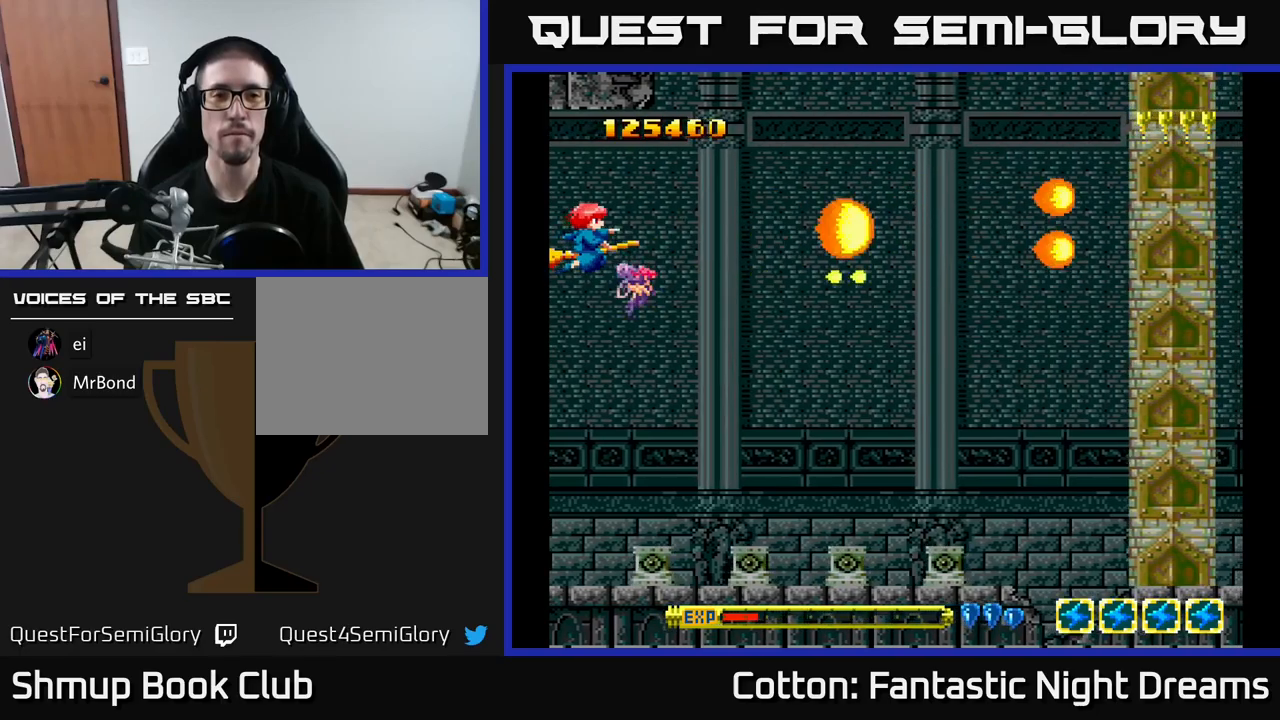
{"buttons": ["Y", "DPAD_DOWN"], "right_stick": "center", "events": [[50, "DPAD_LEFT", "up"], [200, "DPAD_UP", "down"], [266, "DPAD_LEFT", "down"], [366, "DPAD_UP", "up"], [483, "DPAD_DOWN", "down"], [500, "DPAD_LEFT", "up"]]}
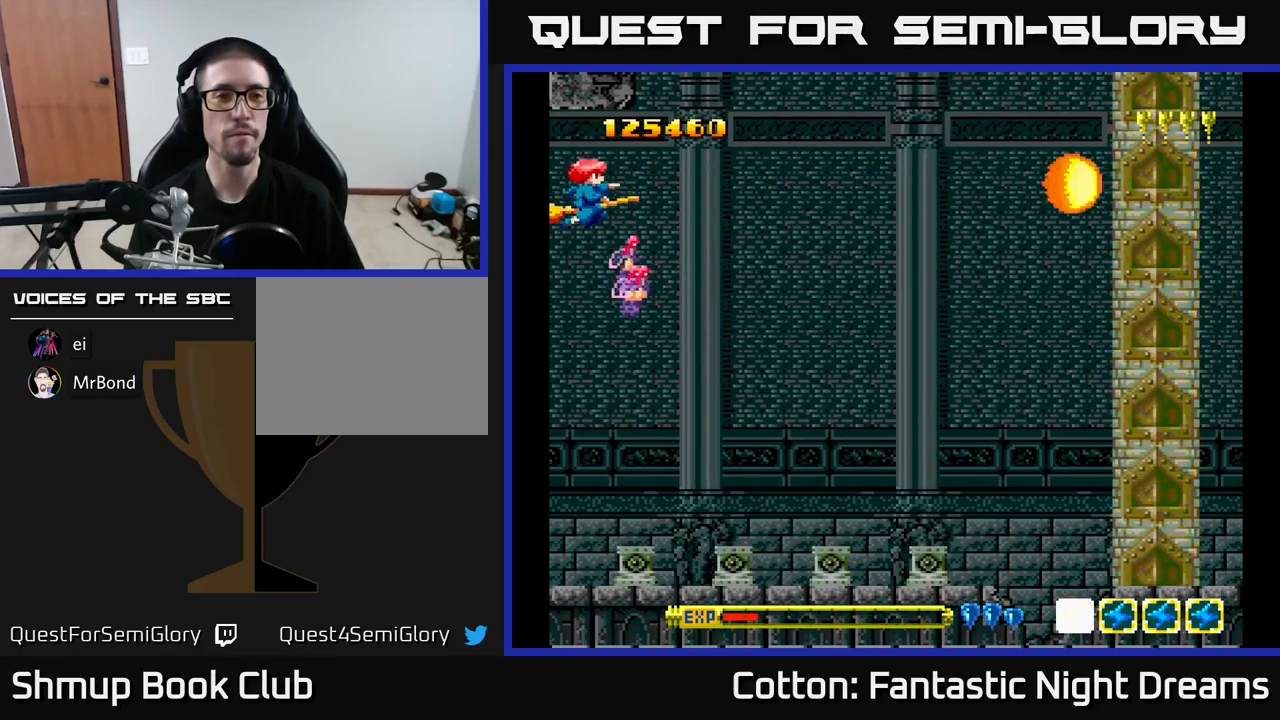
{"buttons": ["Y"], "right_stick": "center", "events": [[150, "DPAD_DOWN", "up"]]}
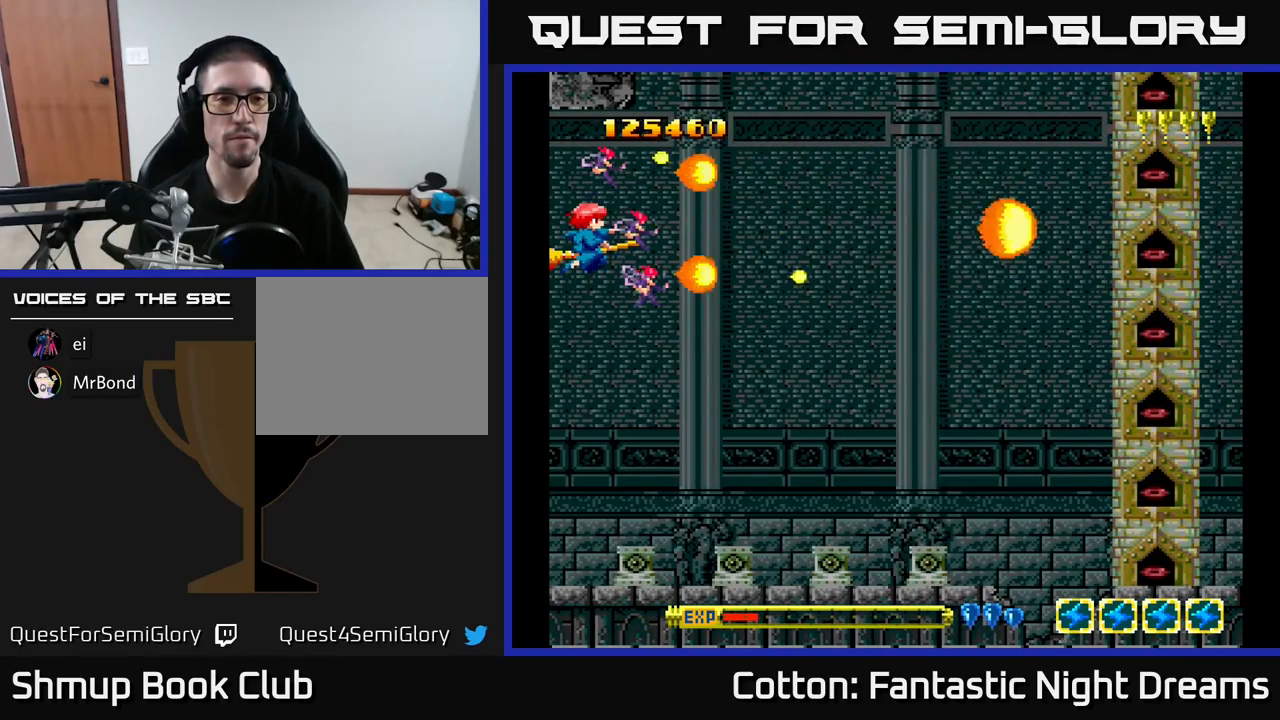
{"buttons": ["Y"], "right_stick": "center", "events": []}
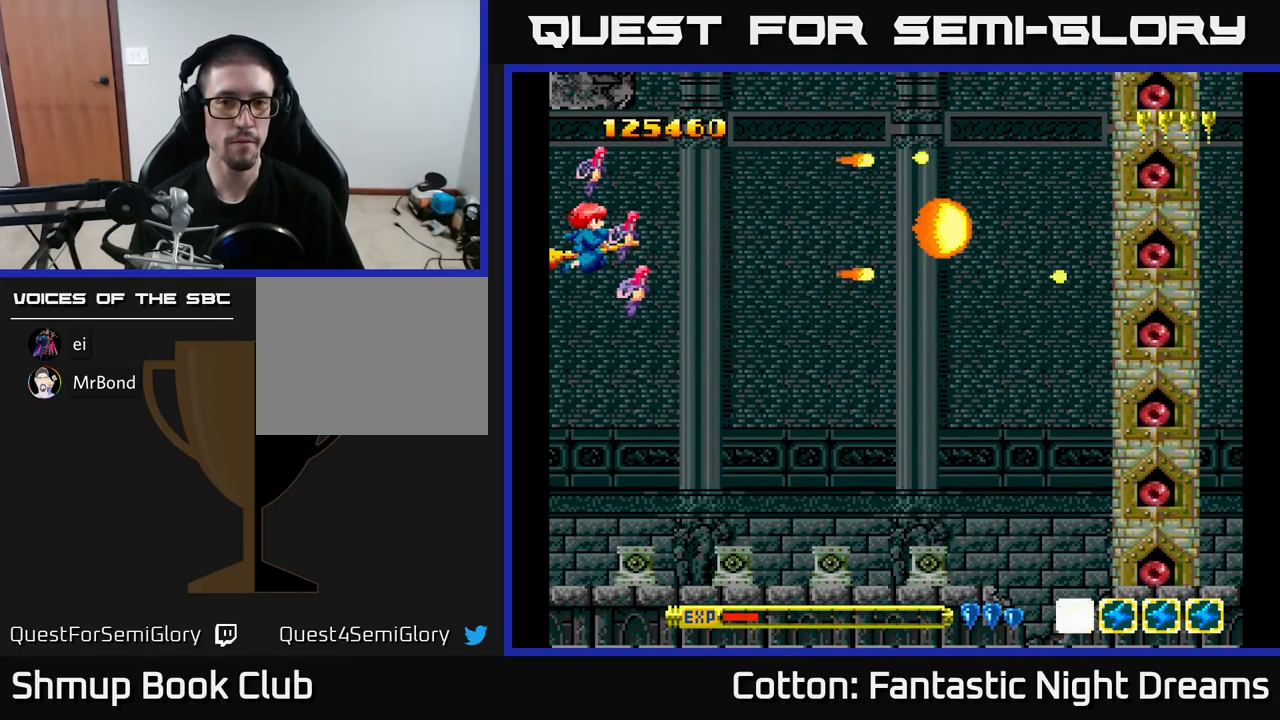
{"buttons": ["Y"], "right_stick": "center", "events": []}
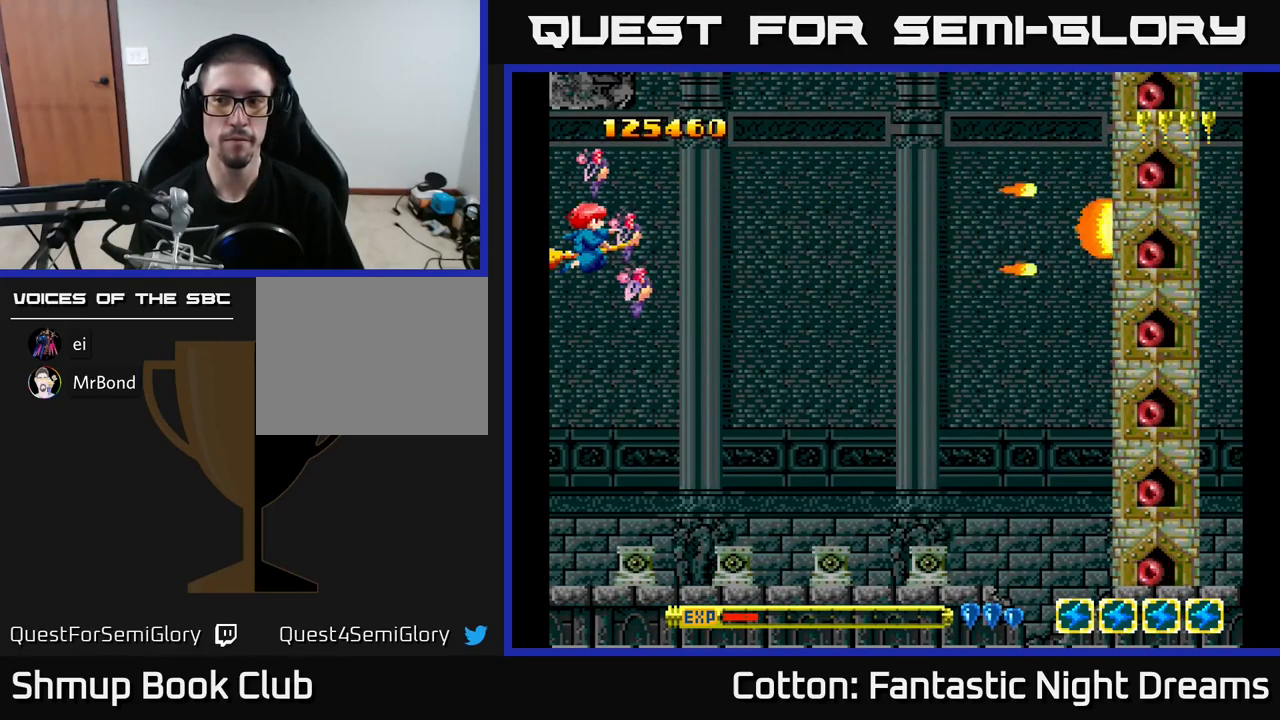
{"buttons": ["Y"], "right_stick": "center", "events": []}
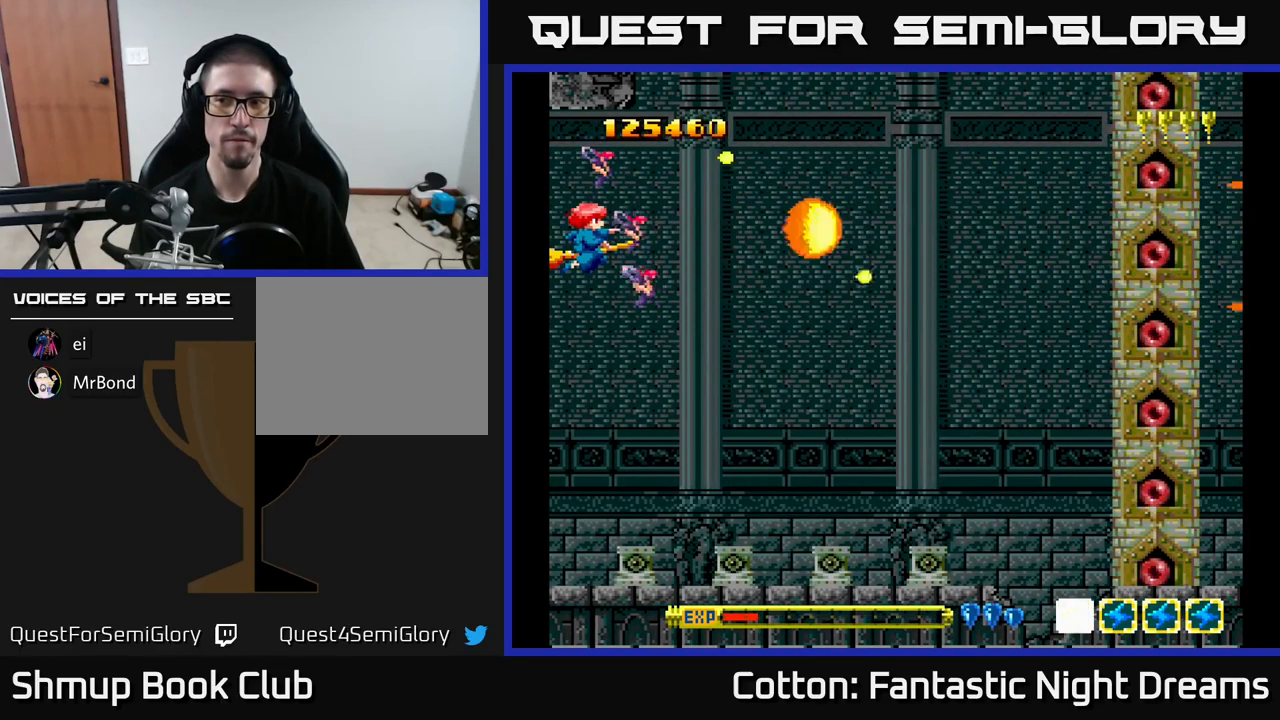
{"buttons": ["Y"], "right_stick": "center", "events": []}
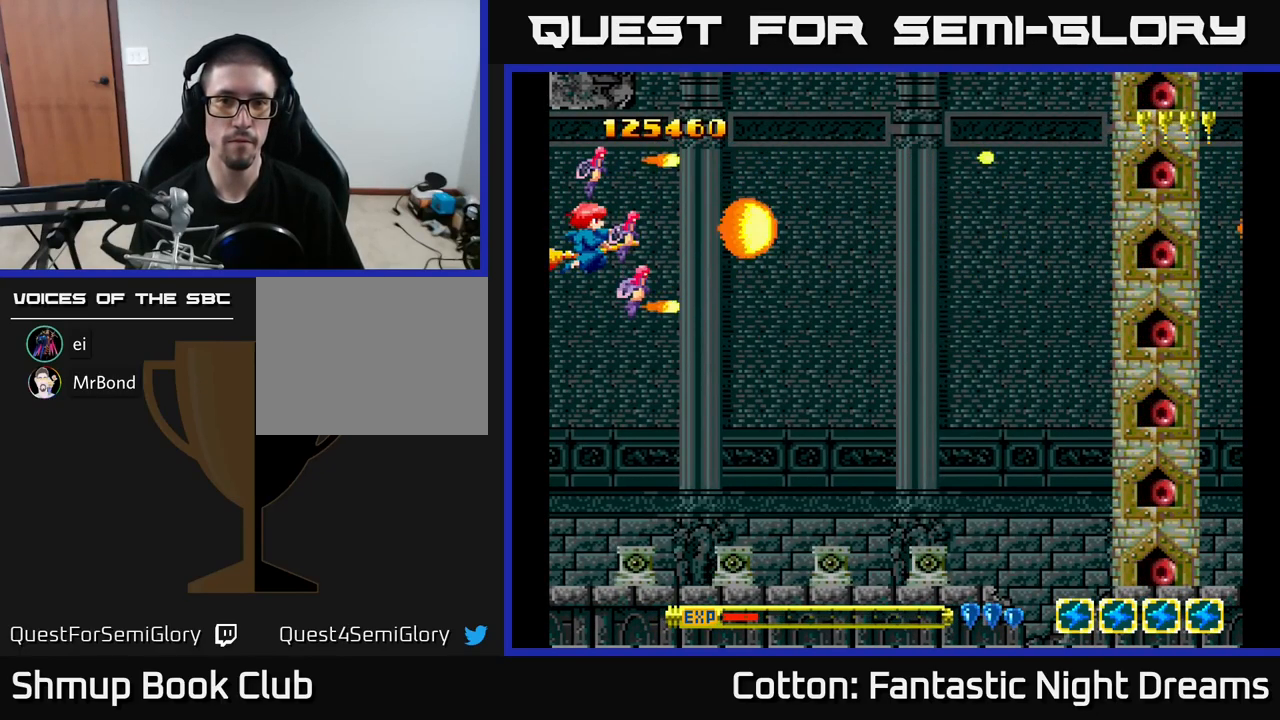
{"buttons": ["Y"], "right_stick": "center", "events": []}
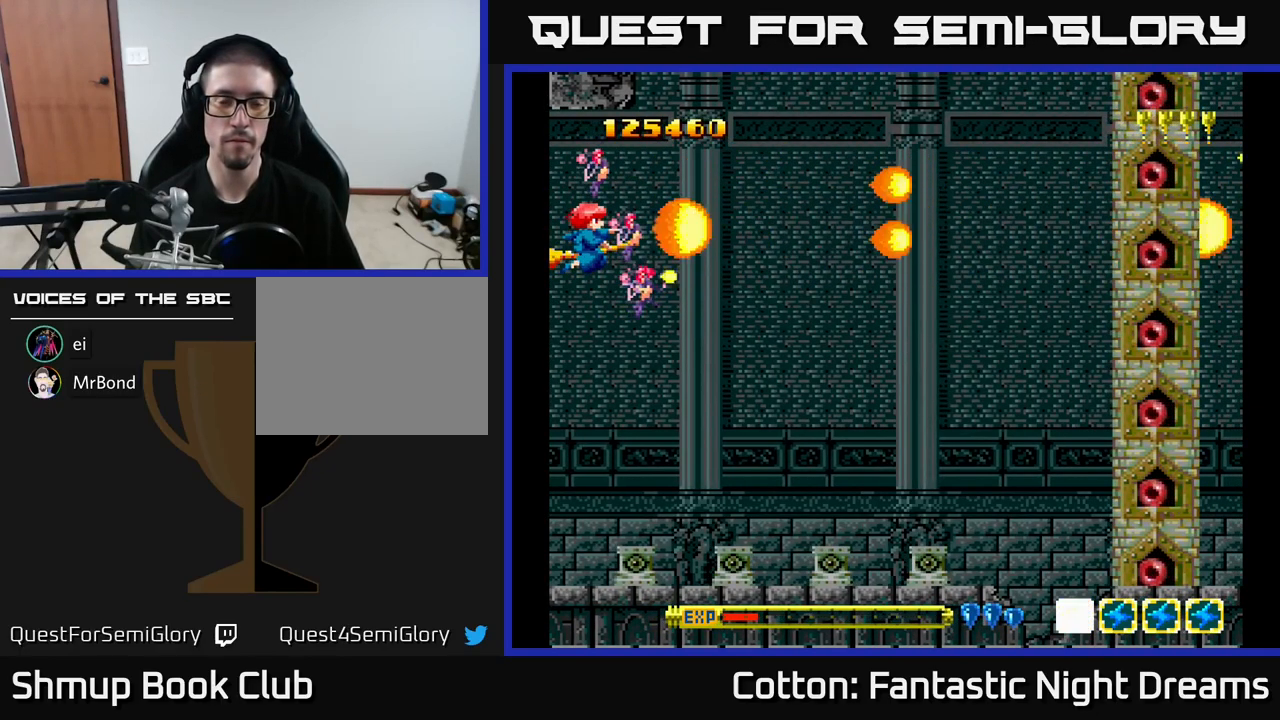
{"buttons": ["Y"], "right_stick": "center", "events": []}
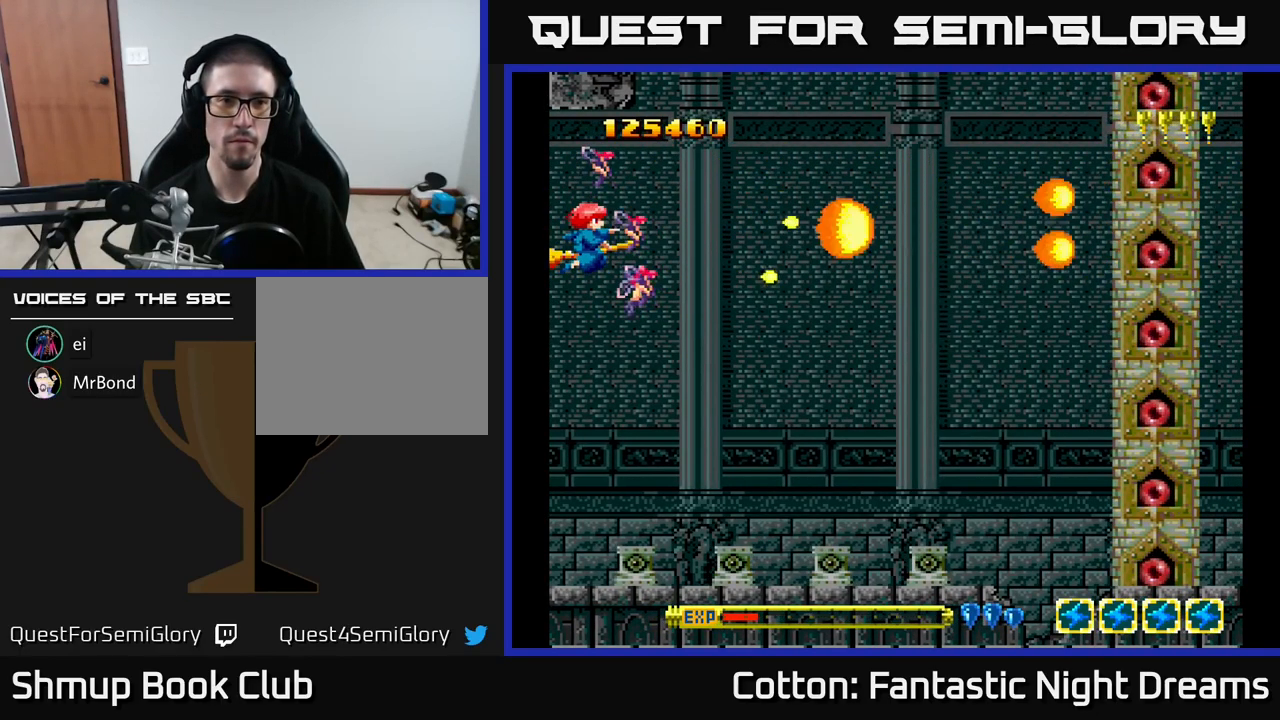
{"buttons": ["Y"], "right_stick": "center", "events": []}
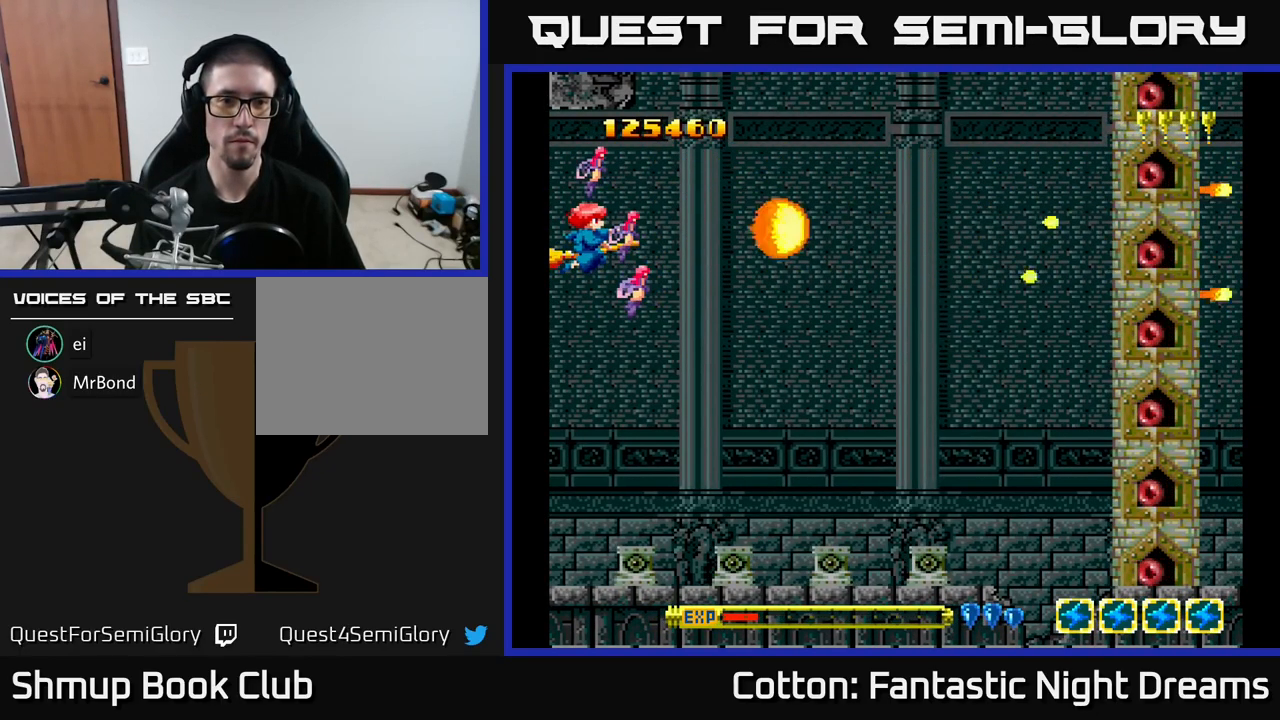
{"buttons": ["Y"], "right_stick": "center", "events": []}
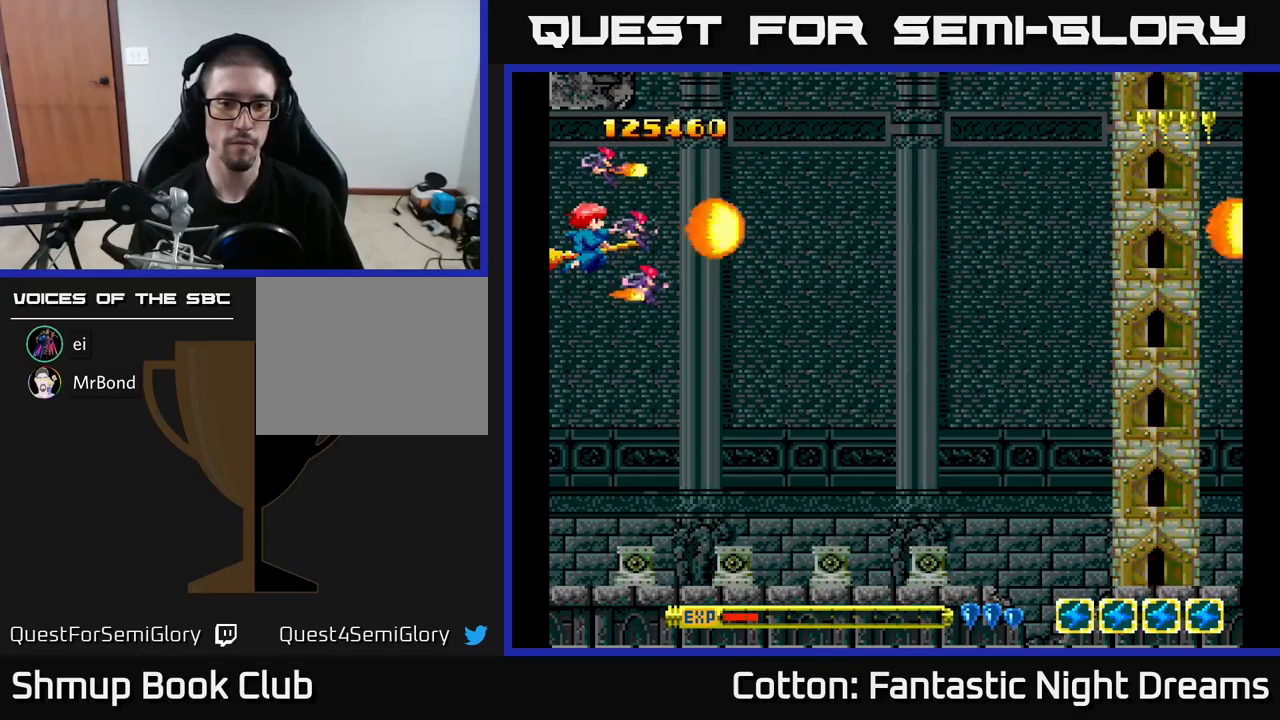
{"buttons": ["Y"], "right_stick": "center", "events": []}
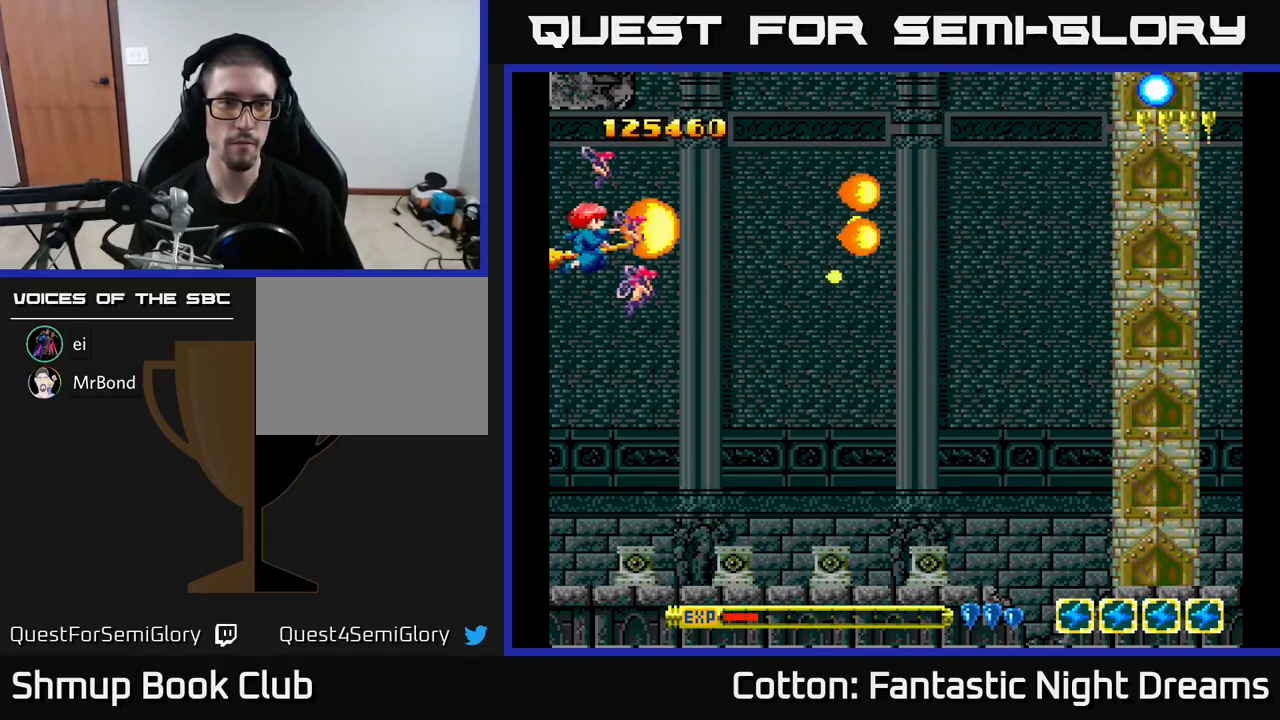
{"buttons": ["Y"], "right_stick": "center", "events": []}
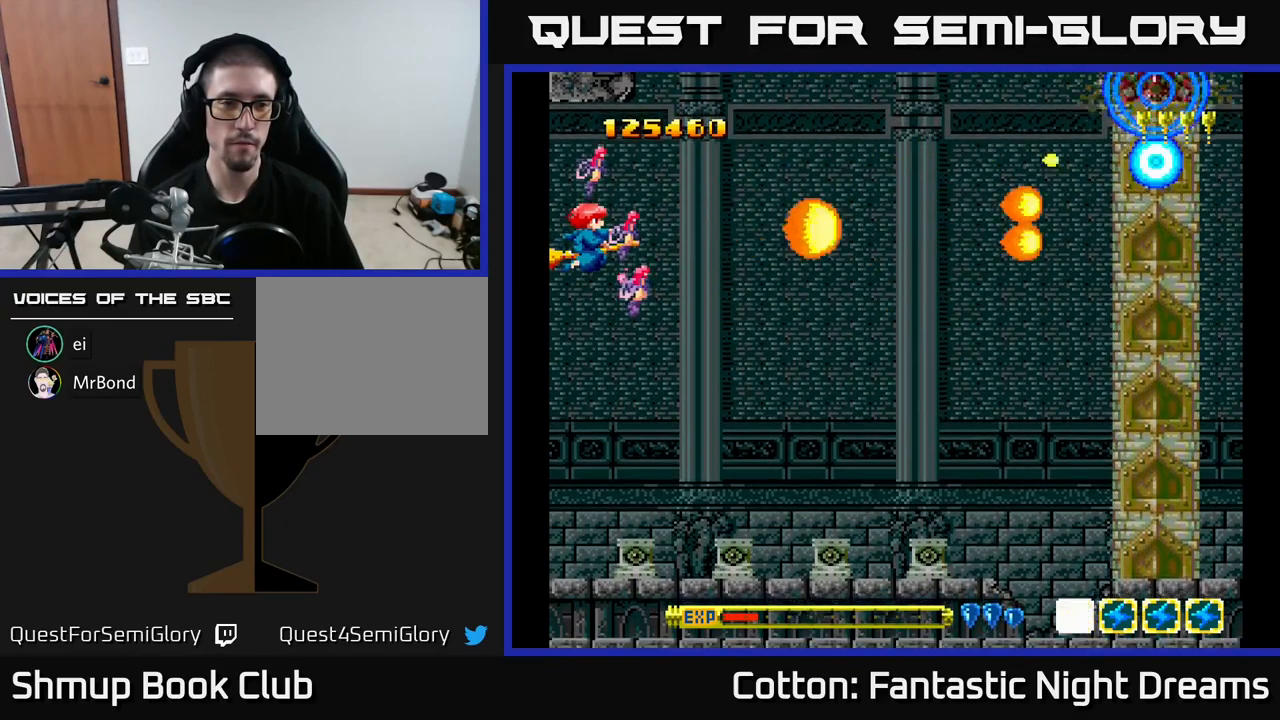
{"buttons": ["Y"], "right_stick": "center", "events": []}
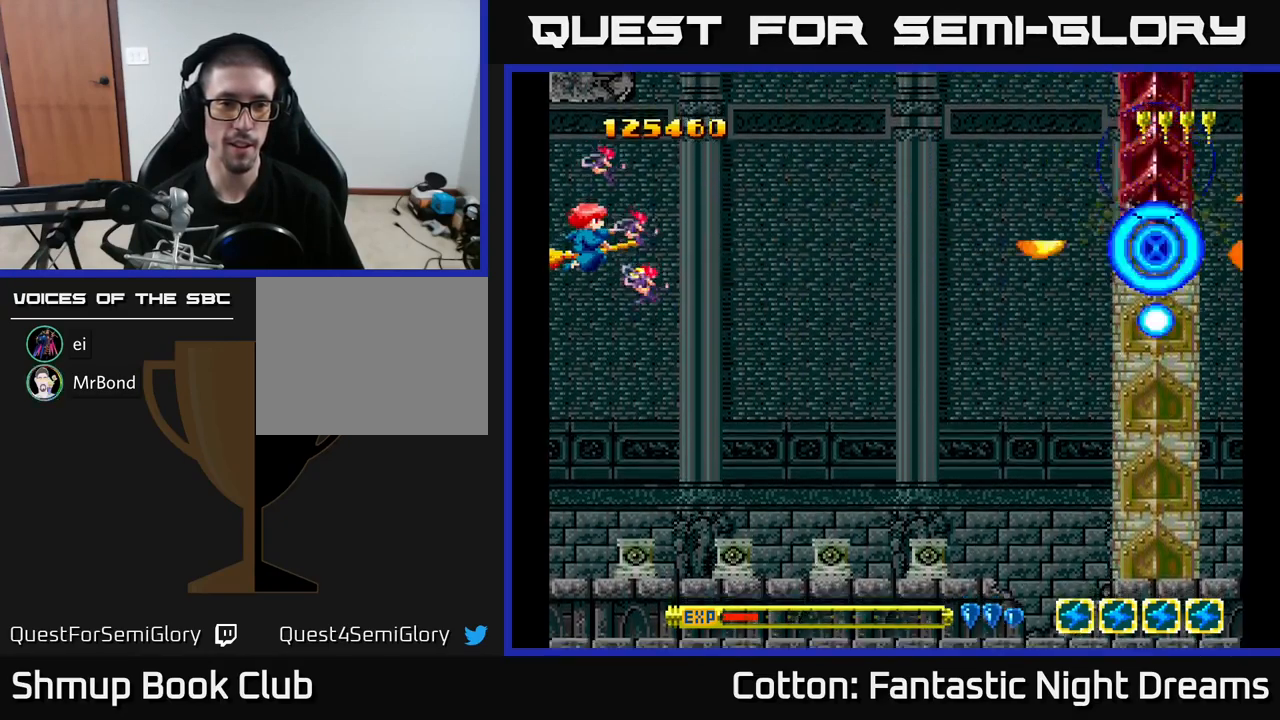
{"buttons": ["Y"], "right_stick": "center", "events": []}
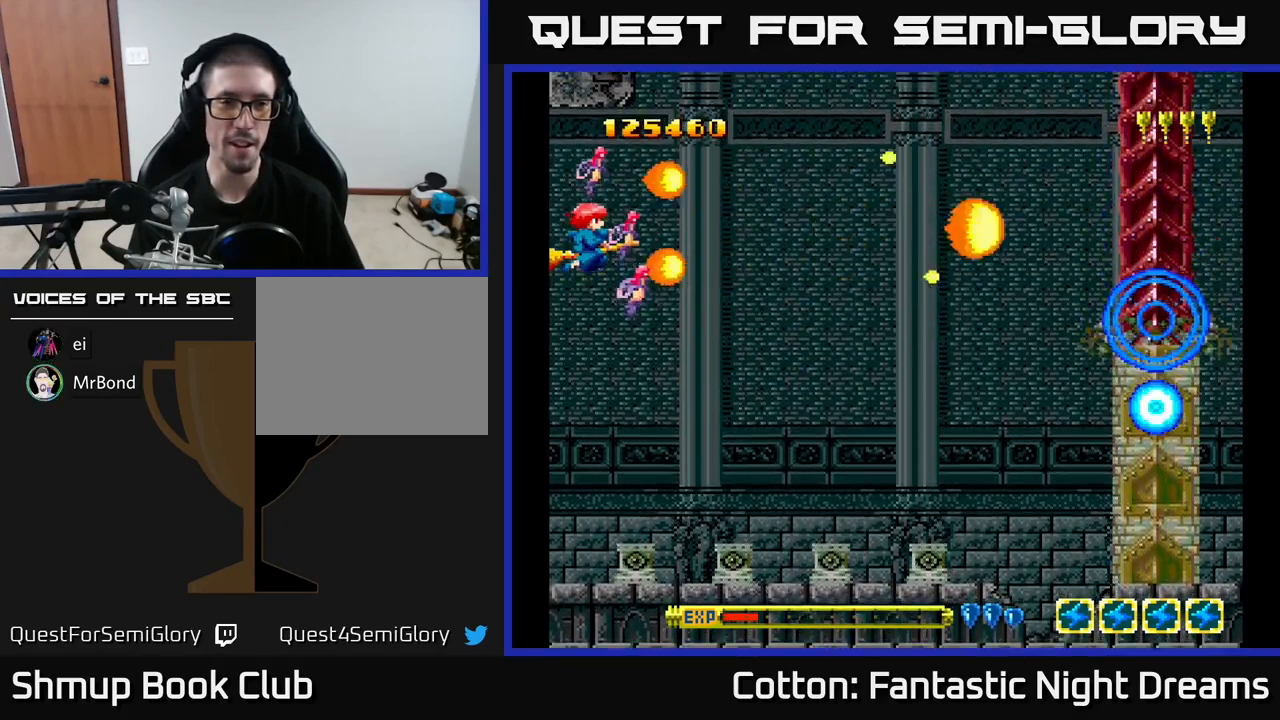
{"buttons": ["Y"], "right_stick": "center", "events": []}
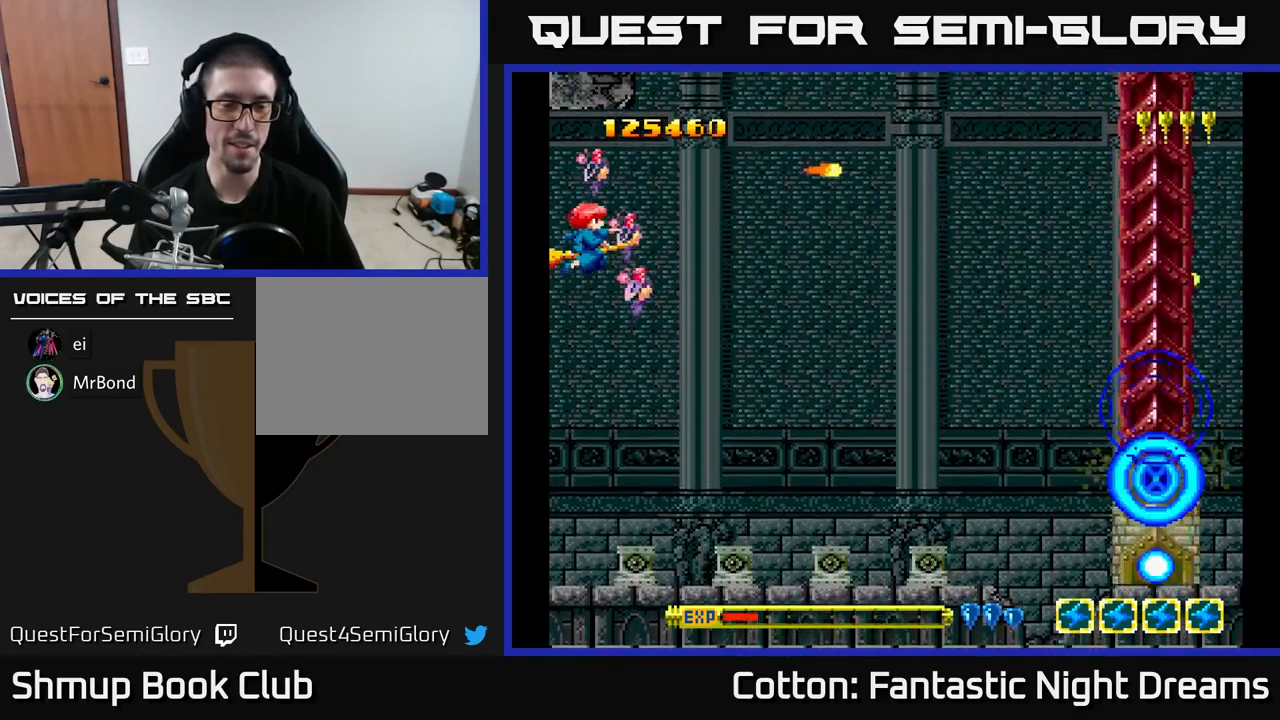
{"buttons": ["Y"], "right_stick": "center", "events": []}
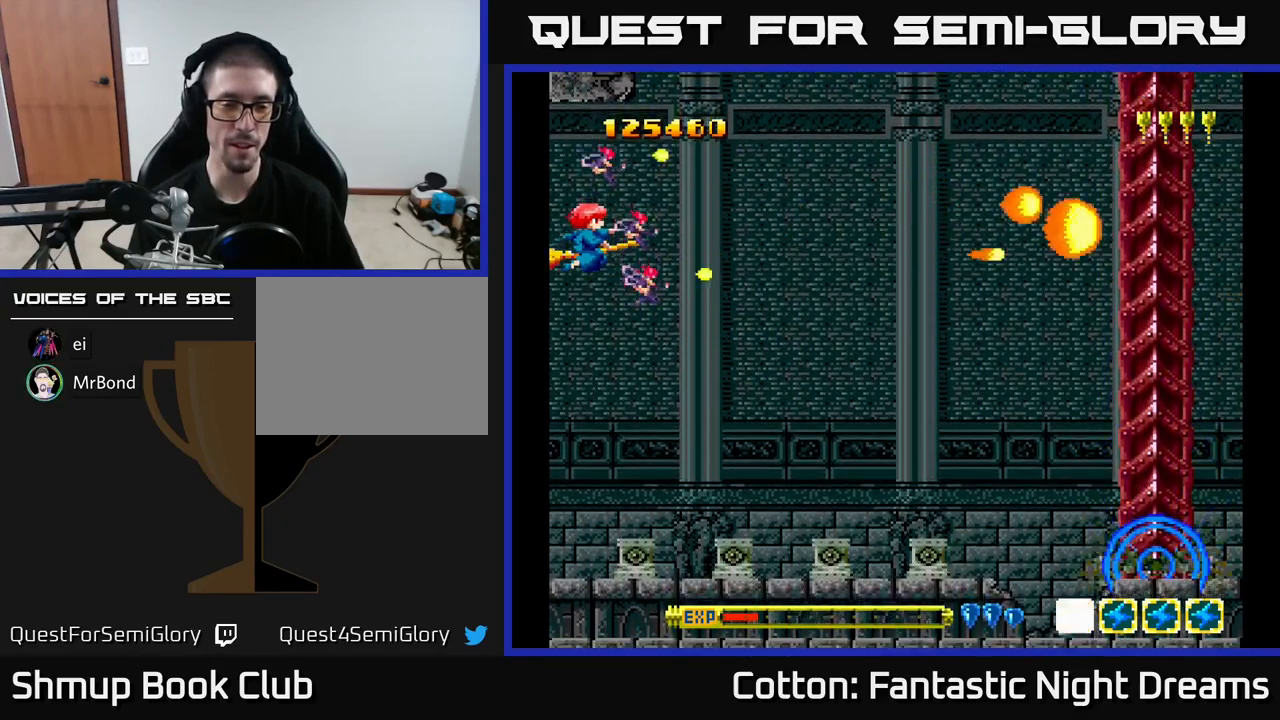
{"buttons": ["Y"], "right_stick": "center", "events": []}
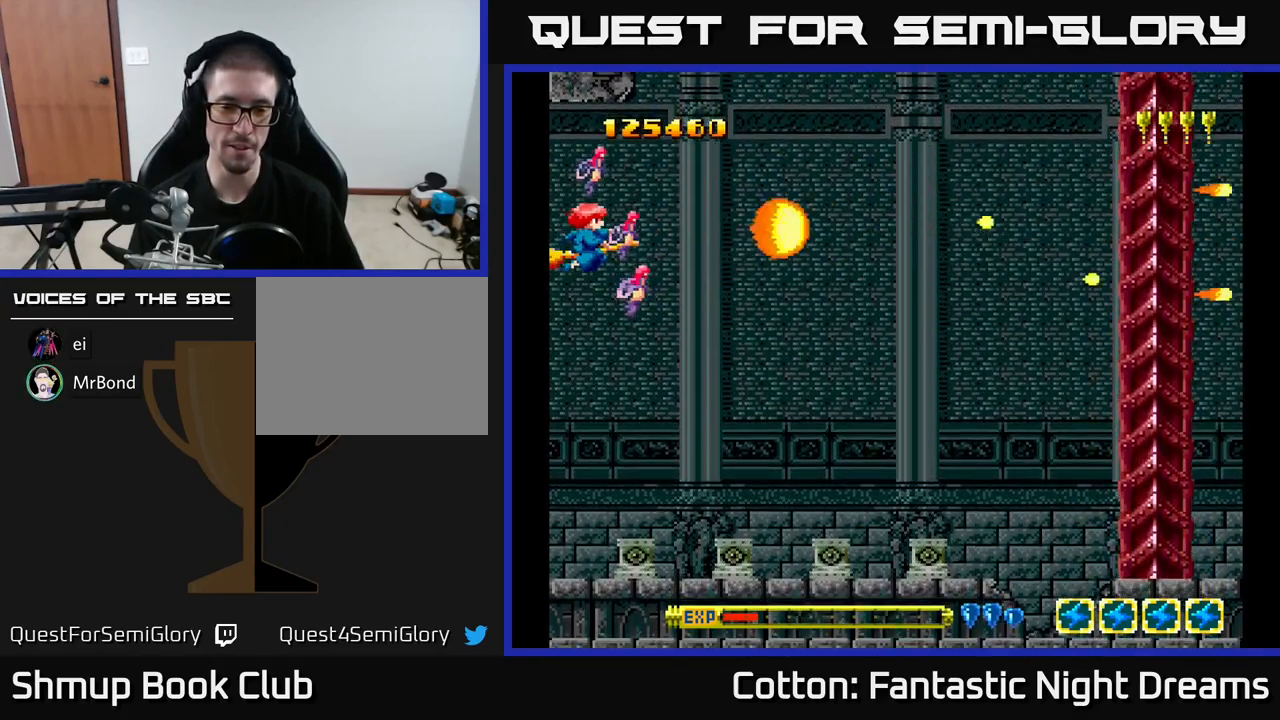
{"buttons": ["Y"], "right_stick": "center", "events": []}
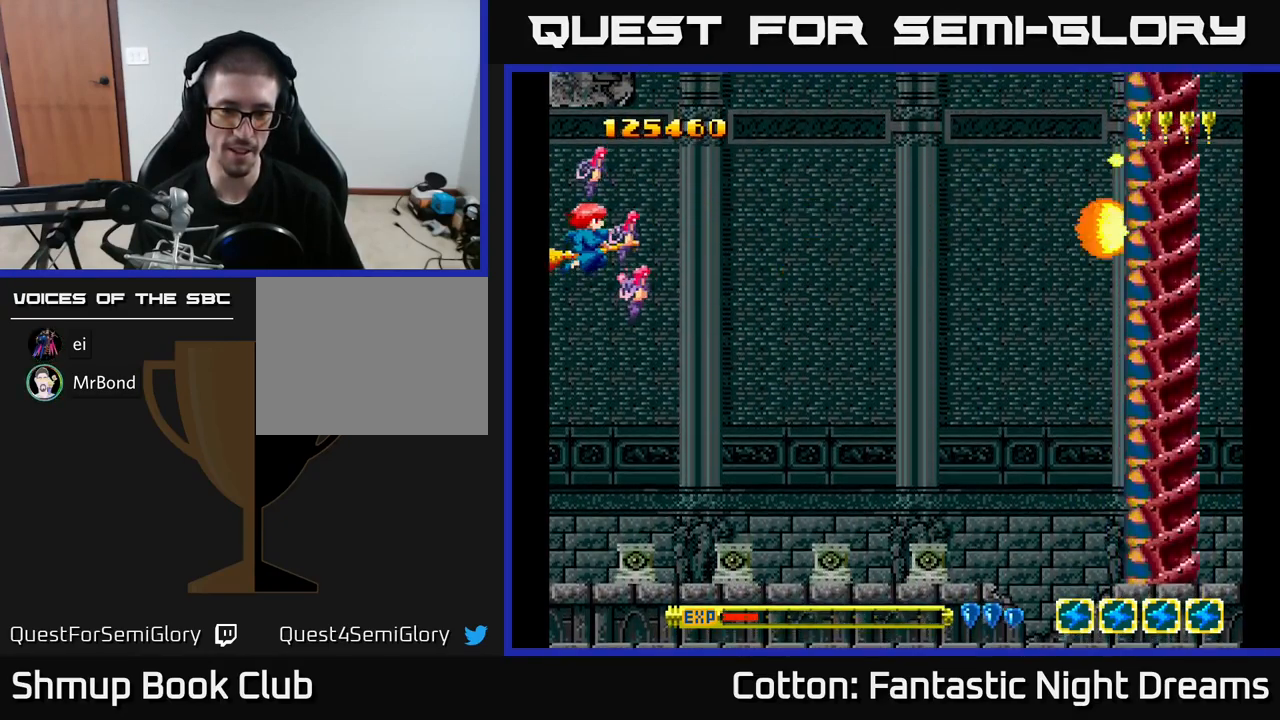
{"buttons": ["Y"], "right_stick": "center", "events": []}